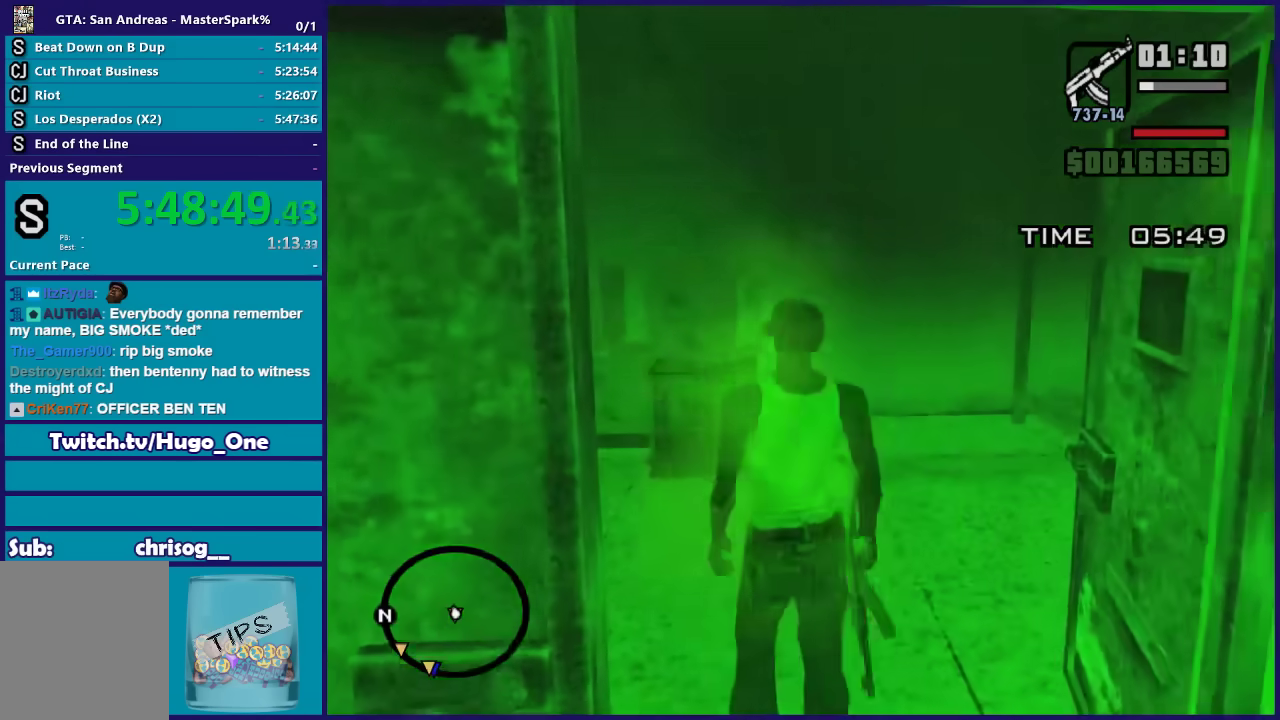
Gameplay with a controller (Xbox layout); each line is a JSON object with the inputs held at the frame after it. "events" lists button and stick changes between this image and that frame as [ms after this image, input, new state], when the widget could be followed in between.
{"buttons": ["A"], "left_stick": "up-left", "right_stick": "center", "events": [[100, "A", "down"], [200, "A", "up"], [300, "A", "down"], [367, "A", "up"], [500, "A", "down"]]}
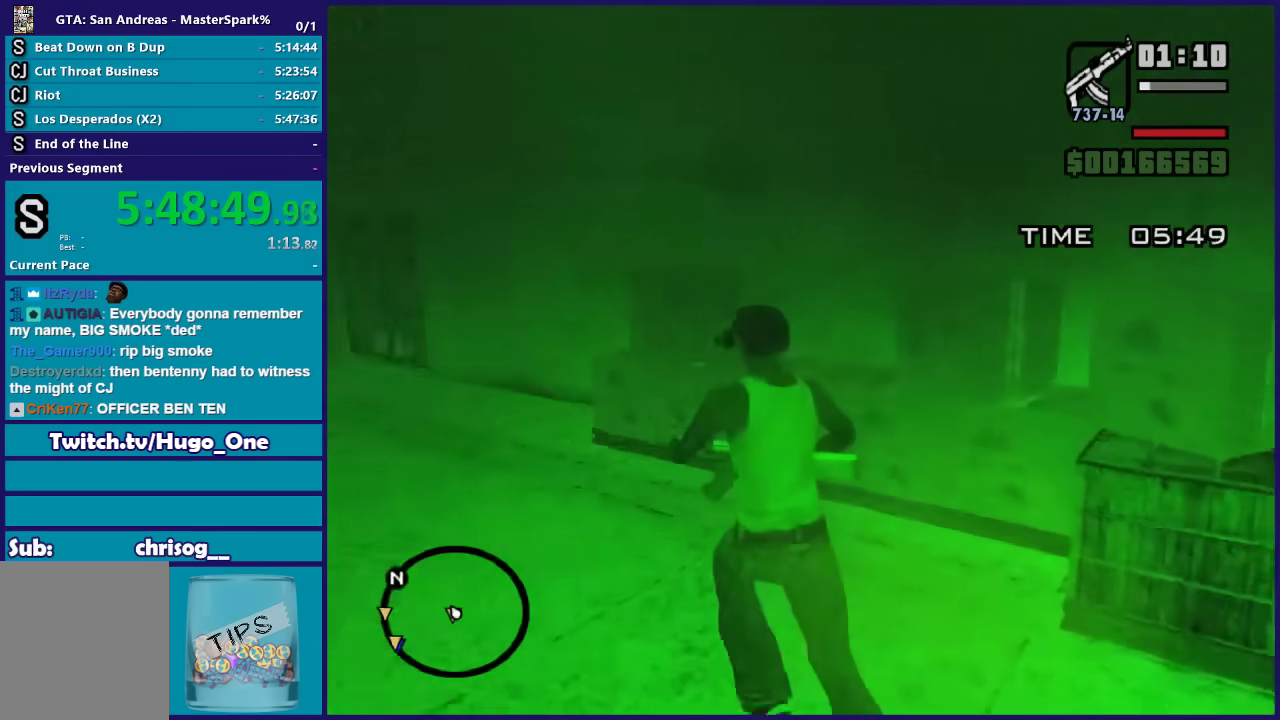
{"buttons": [], "left_stick": "up", "right_stick": "center", "events": [[100, "A", "up"], [200, "A", "down"], [267, "A", "up"], [334, "left_stick", "up"], [401, "A", "down"], [501, "A", "up"]]}
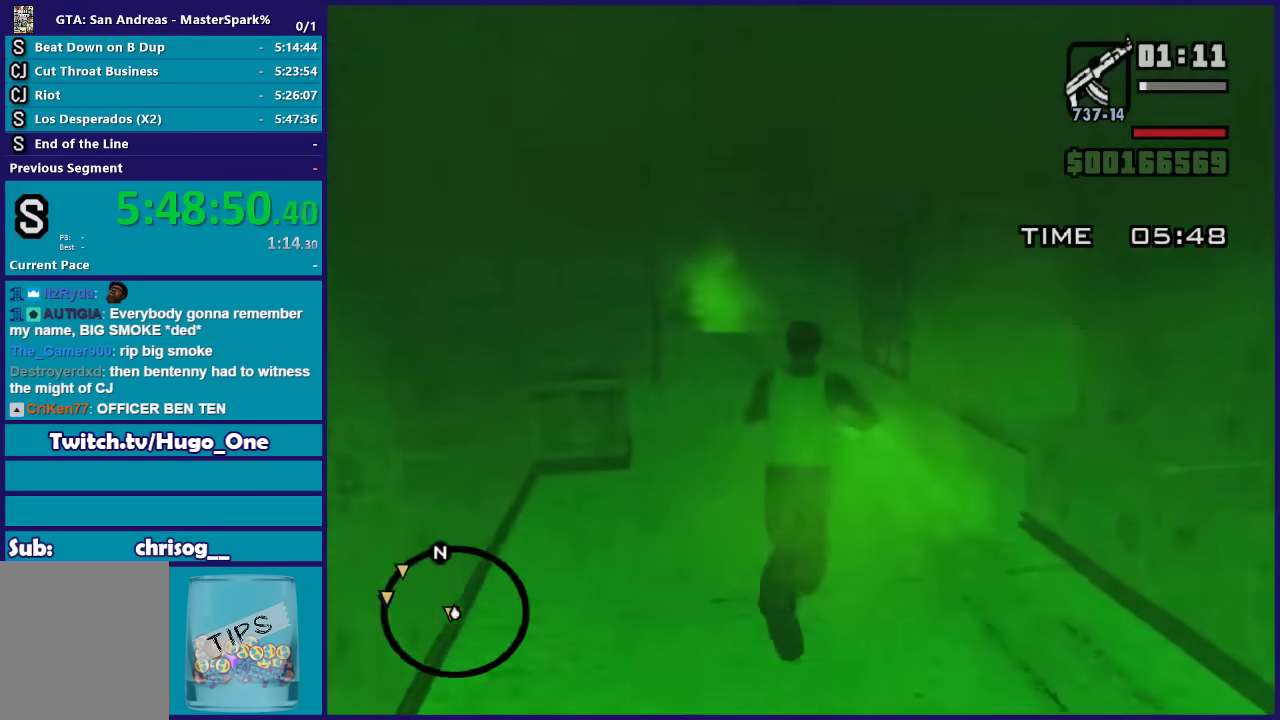
{"buttons": [], "left_stick": "up", "right_stick": "center", "events": [[66, "A", "down"], [133, "A", "up"], [233, "A", "down"], [333, "A", "up"], [433, "A", "down"], [500, "A", "up"]]}
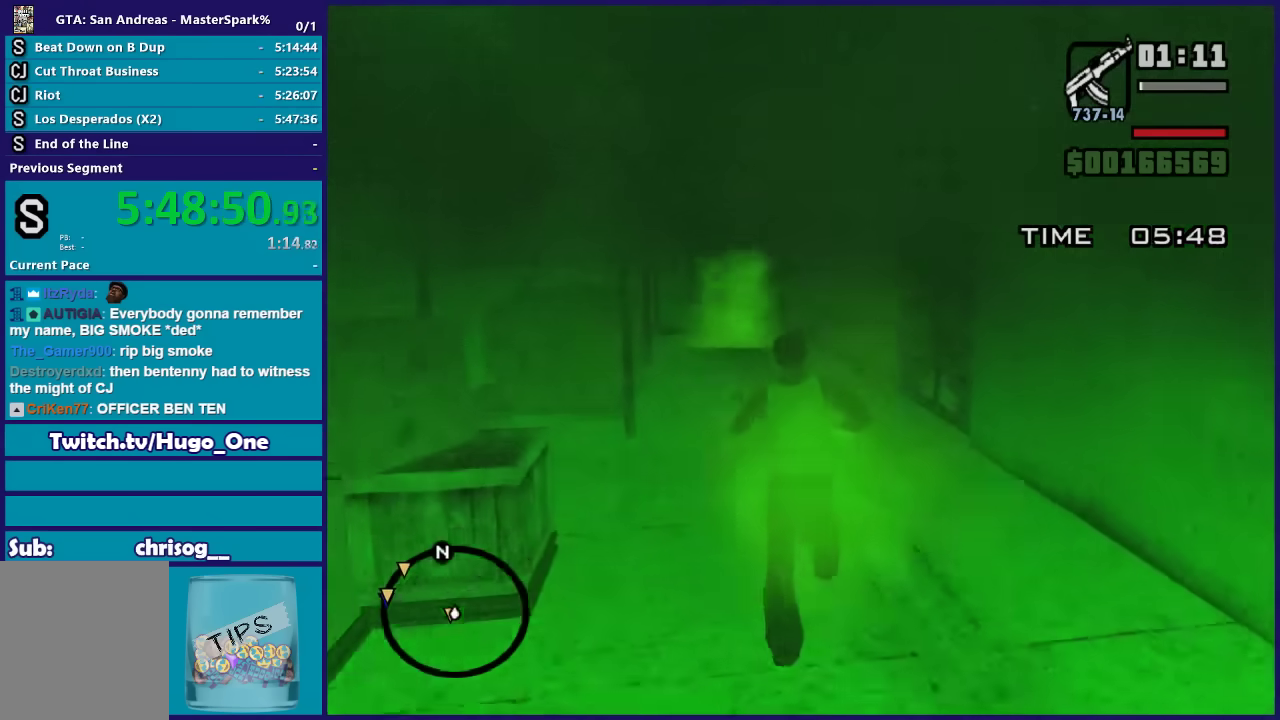
{"buttons": [], "left_stick": "up", "right_stick": "right", "events": [[134, "A", "down"], [234, "A", "up"], [467, "right_stick", "right"]]}
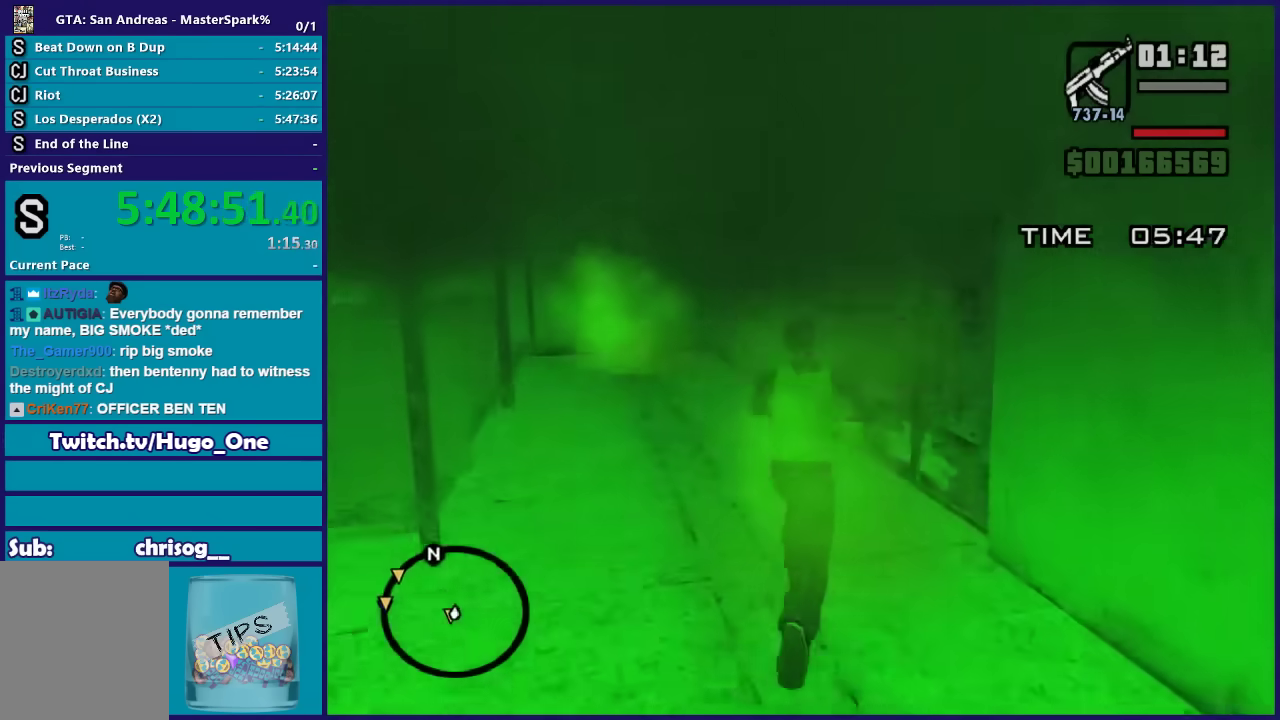
{"buttons": [], "left_stick": "up-right", "right_stick": "down", "events": [[33, "right_stick", "down-right"], [200, "left_stick", "up-right"], [400, "right_stick", "down"]]}
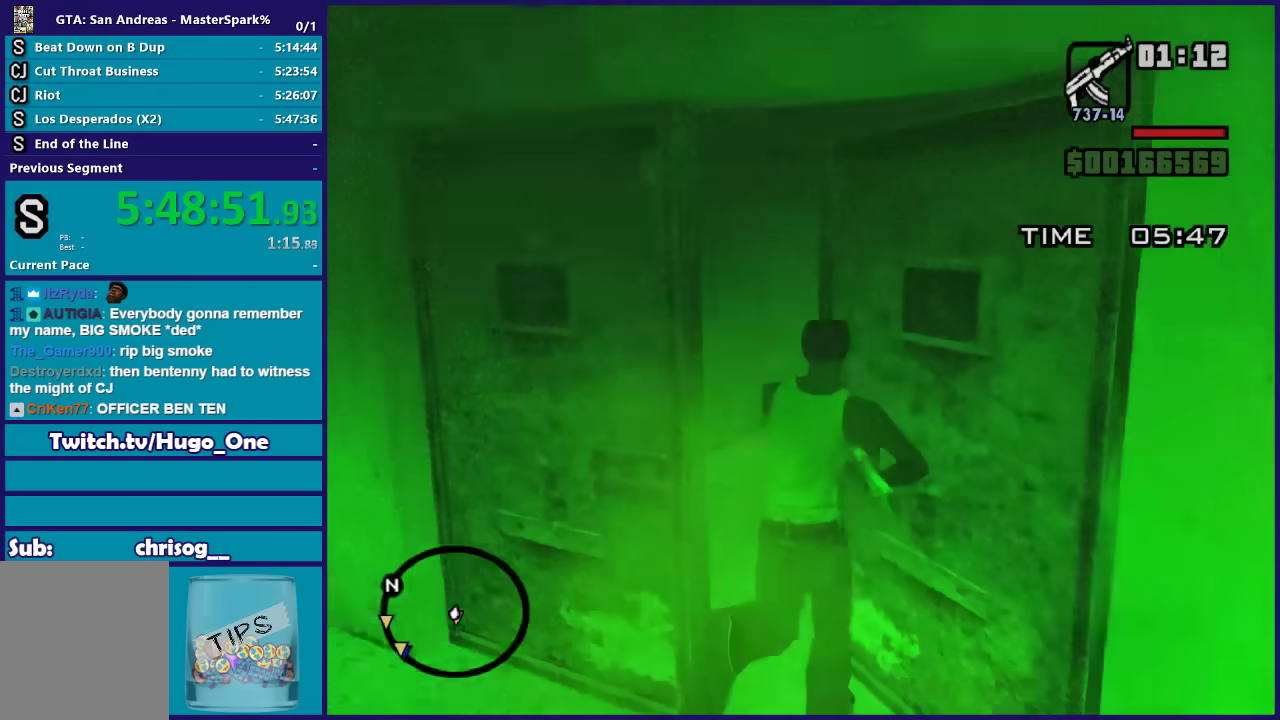
{"buttons": [], "left_stick": "up-left", "right_stick": "down-left", "events": [[100, "right_stick", "down-left"], [134, "left_stick", "up"], [200, "left_stick", "up-left"]]}
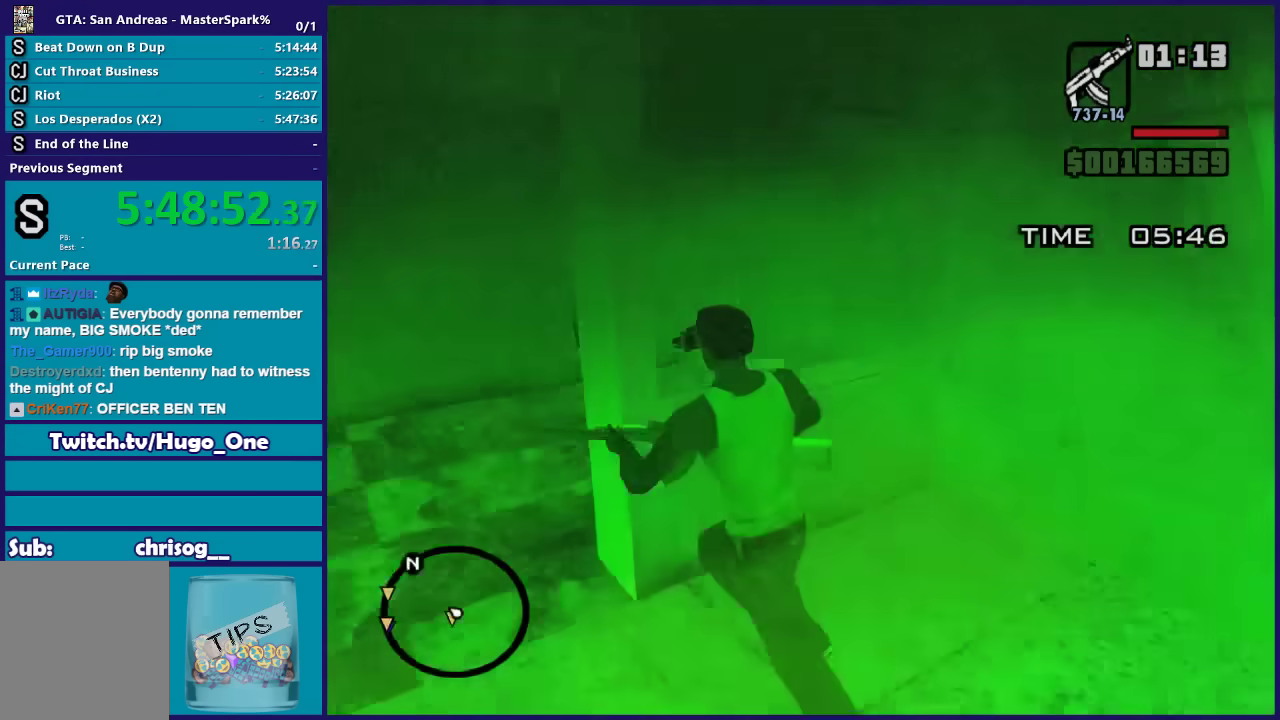
{"buttons": [], "left_stick": "up-right", "right_stick": "right", "events": [[134, "right_stick", "center"], [200, "left_stick", "up"], [267, "right_stick", "right"], [401, "left_stick", "up-right"]]}
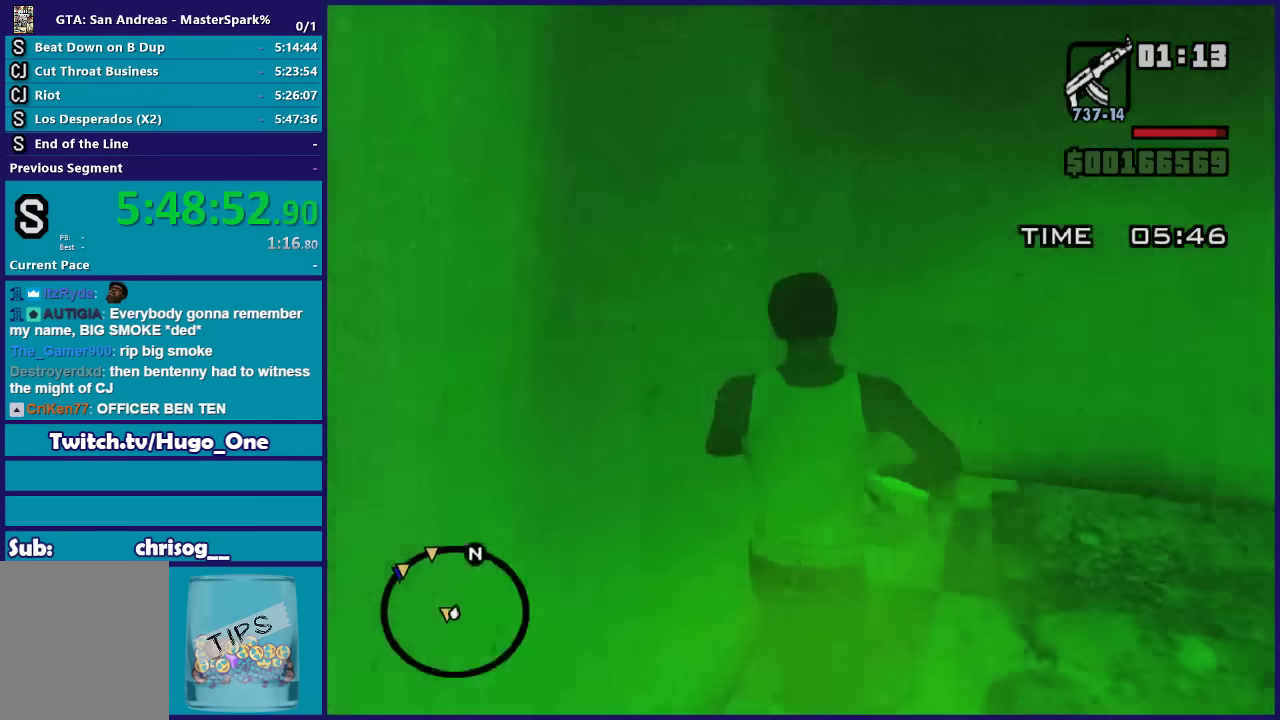
{"buttons": [], "left_stick": "up-right", "right_stick": "right", "events": [[167, "left_stick", "up"], [333, "left_stick", "up-right"]]}
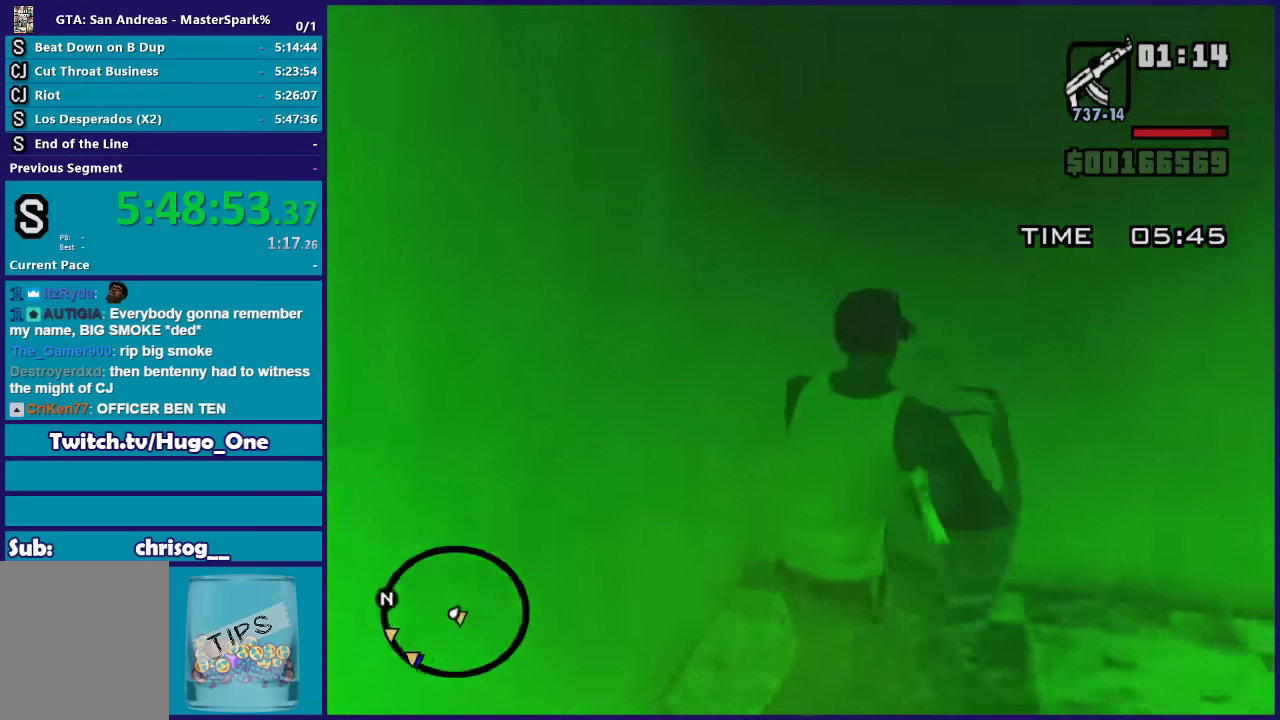
{"buttons": ["A"], "left_stick": "up-right", "right_stick": "center", "events": [[100, "left_stick", "right"], [301, "left_stick", "up-right"], [301, "right_stick", "center"], [434, "A", "down"]]}
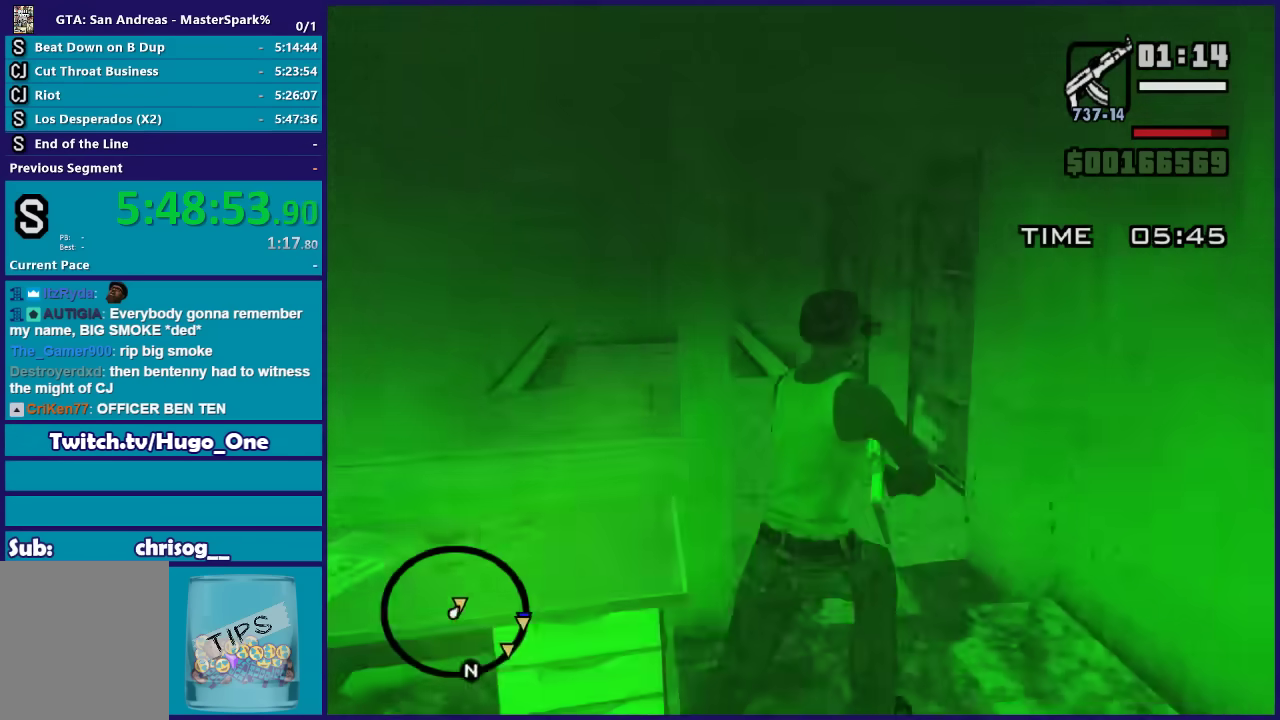
{"buttons": ["A"], "left_stick": "up-left", "right_stick": "center", "events": [[33, "A", "up"], [33, "left_stick", "up"], [100, "A", "down"], [167, "left_stick", "up-left"], [200, "A", "up"], [300, "A", "down"], [400, "A", "up"], [500, "A", "down"]]}
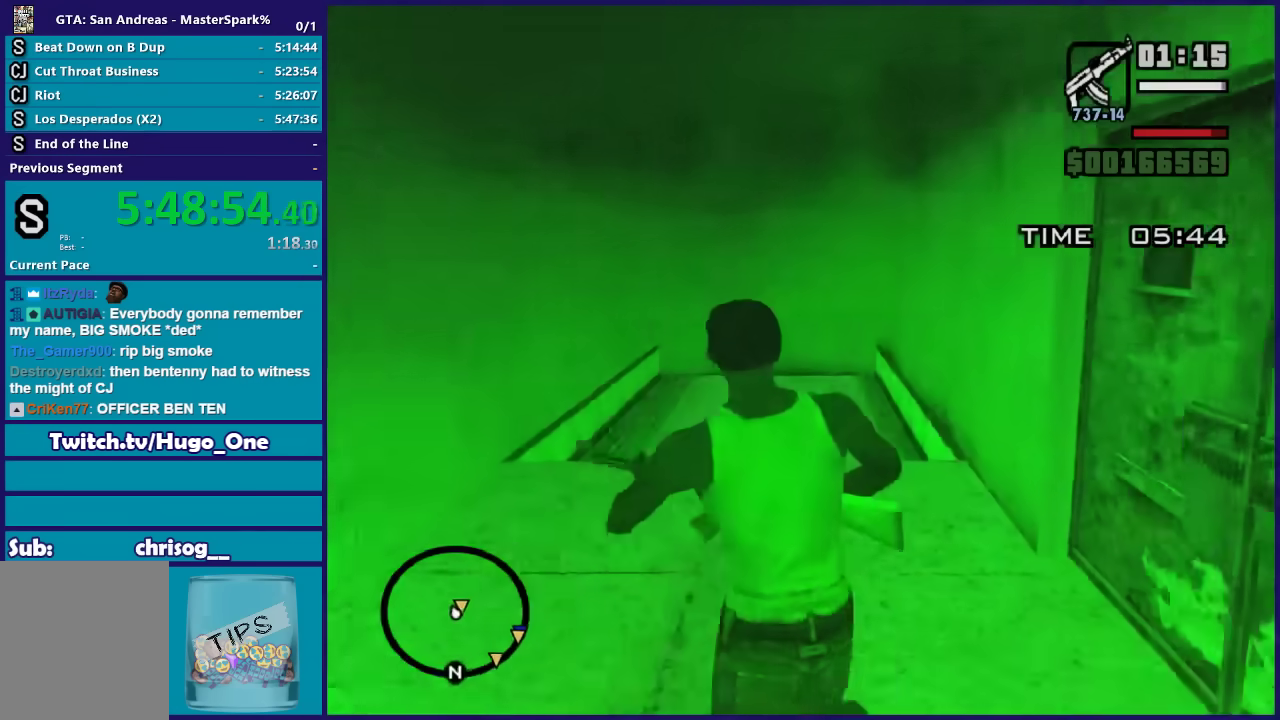
{"buttons": [], "left_stick": "up", "right_stick": "center", "events": [[34, "left_stick", "up"], [100, "A", "up"], [167, "A", "down"], [200, "left_stick", "up-right"], [267, "A", "up"], [267, "left_stick", "up"], [334, "A", "down"], [434, "A", "up"]]}
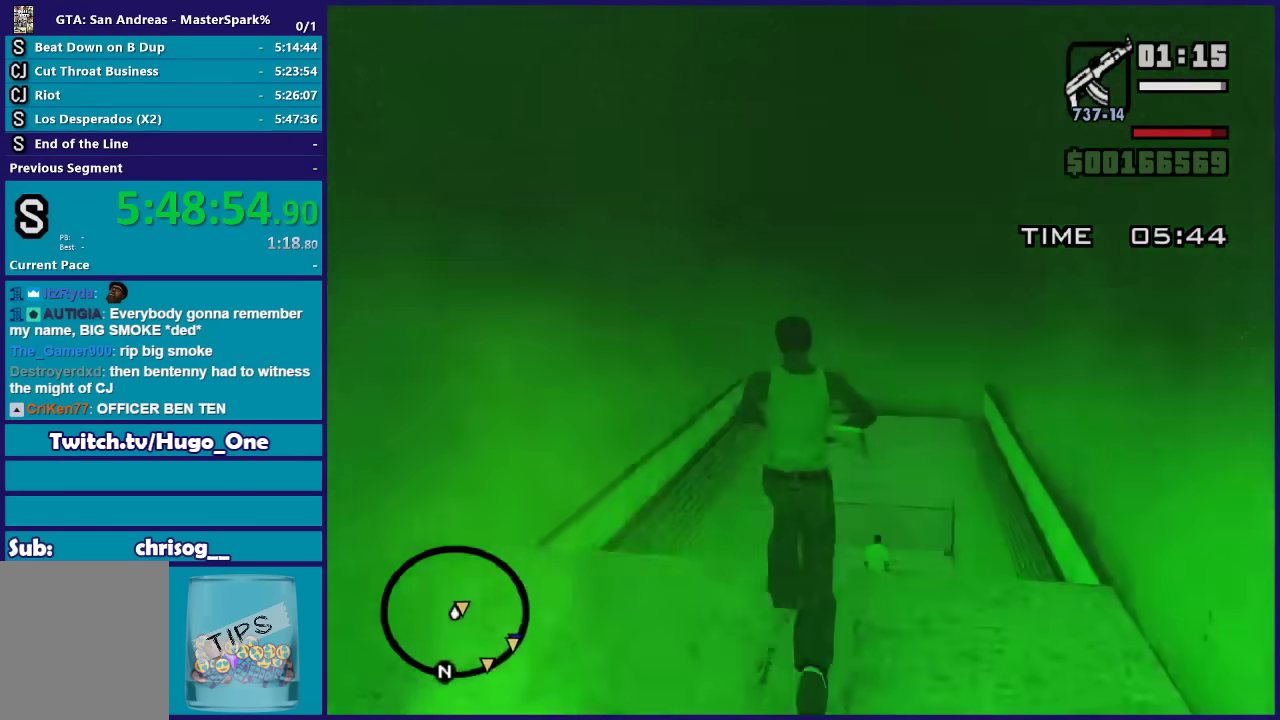
{"buttons": [], "left_stick": "up", "right_stick": "down", "events": [[33, "A", "down"], [133, "A", "up"], [400, "right_stick", "down"]]}
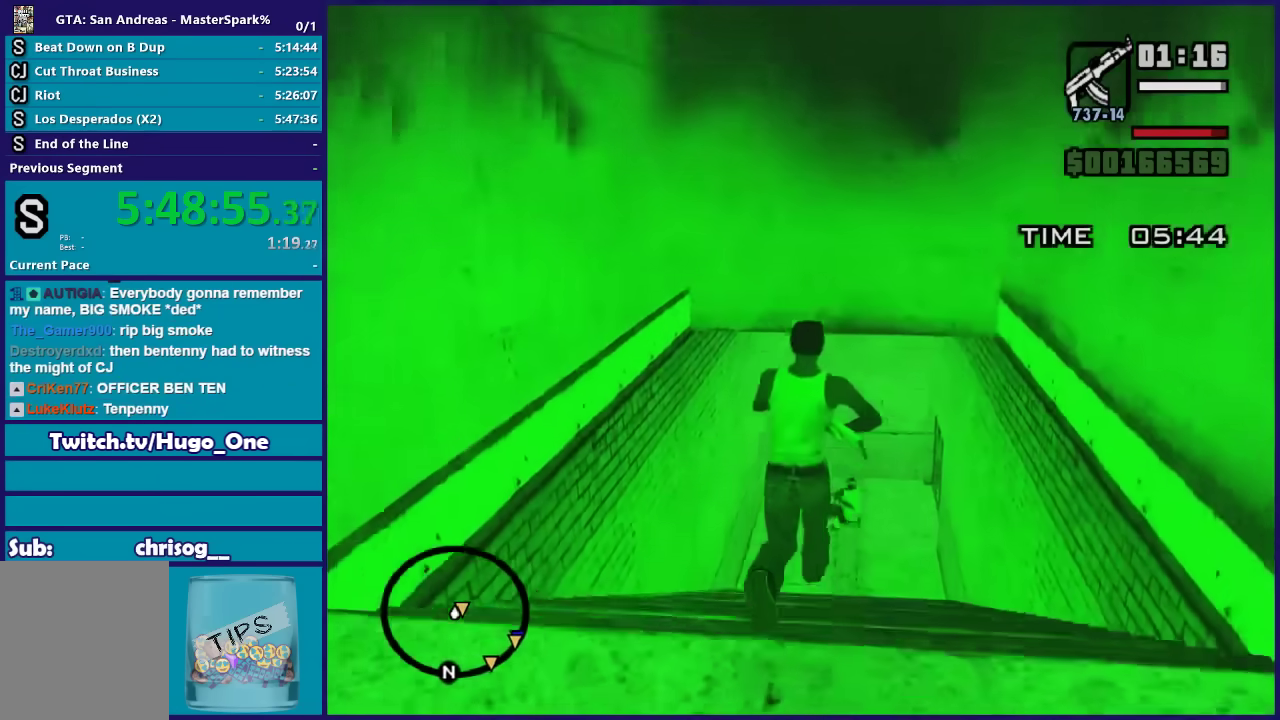
{"buttons": ["L2", "R2"], "left_stick": "up", "right_stick": "center", "events": [[67, "L2", "down"], [67, "right_stick", "center"], [100, "R2", "down"]]}
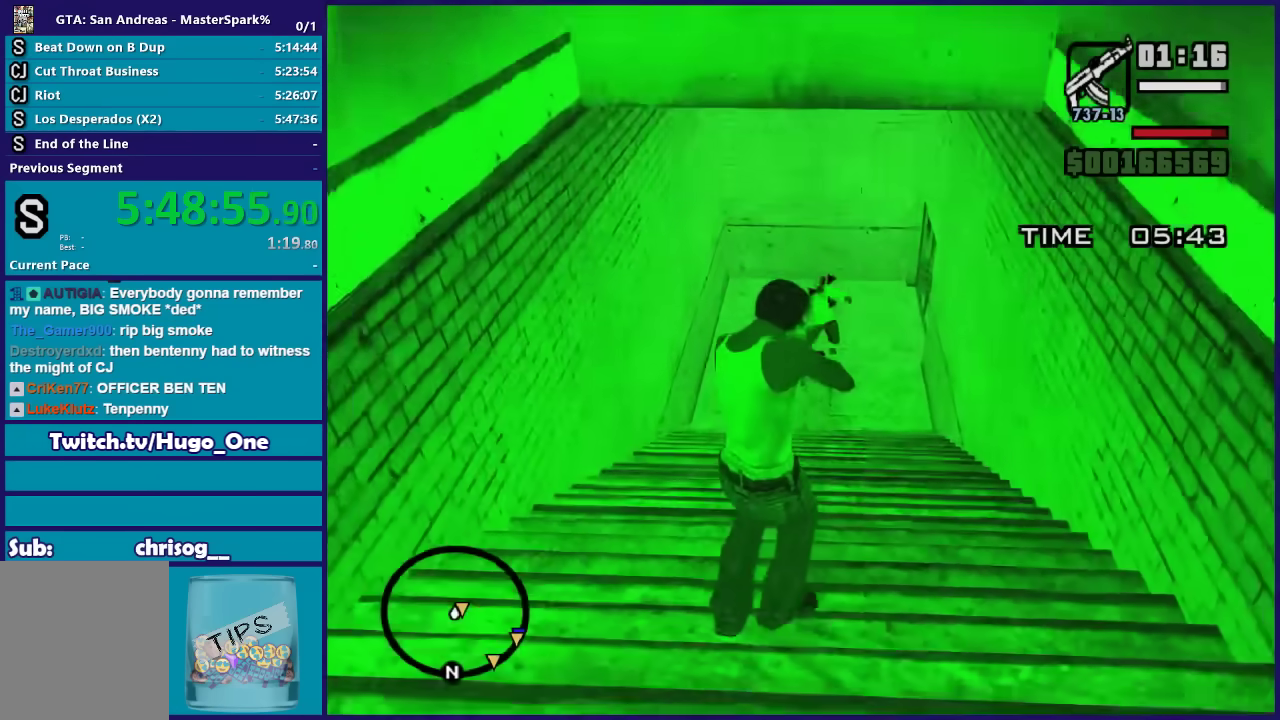
{"buttons": [], "left_stick": "up", "right_stick": "center", "events": [[267, "L2", "up"], [267, "R2", "up"], [400, "A", "down"], [467, "A", "up"]]}
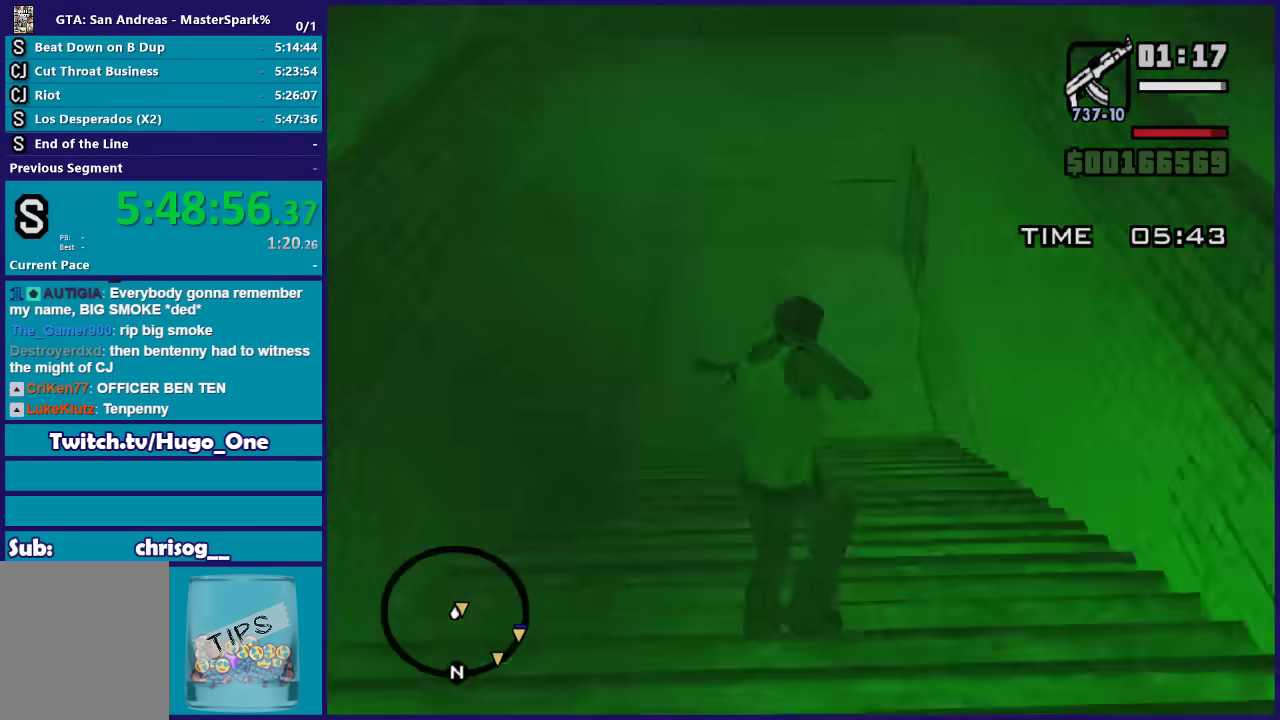
{"buttons": ["A"], "left_stick": "up", "right_stick": "center", "events": [[67, "A", "down"], [167, "A", "up"], [267, "A", "down"], [367, "A", "up"], [467, "A", "down"]]}
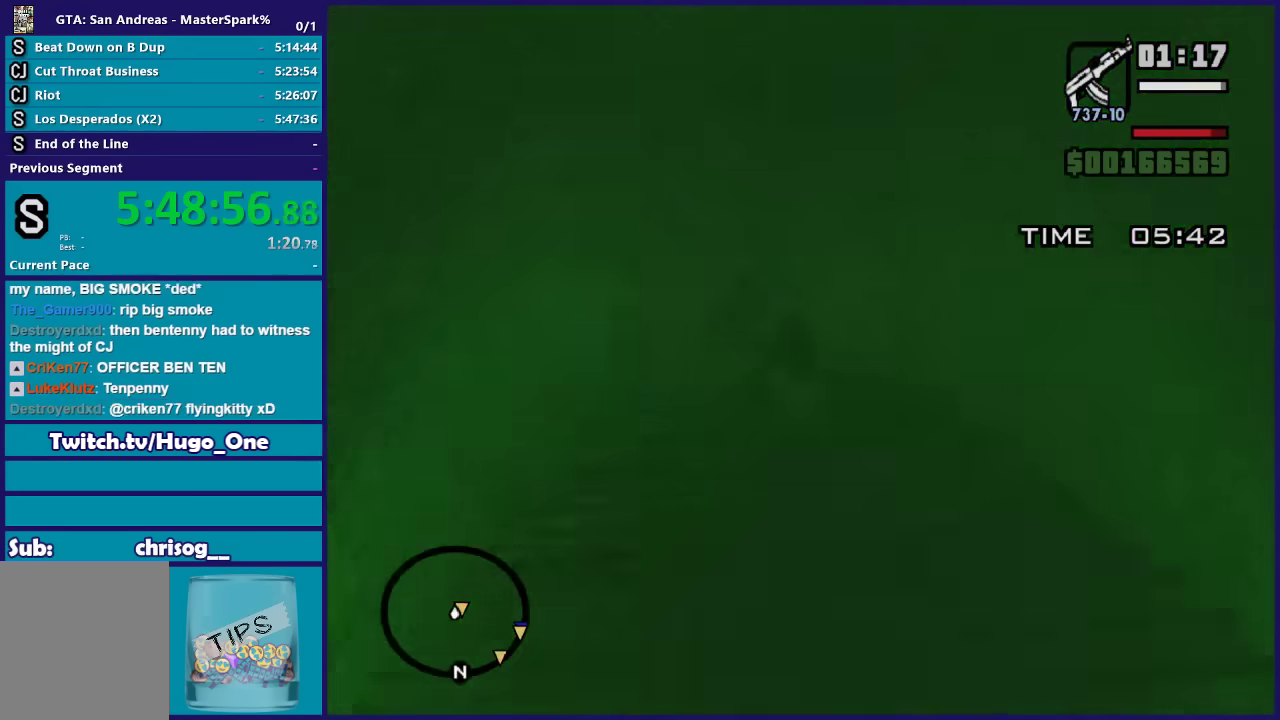
{"buttons": ["A"], "left_stick": "up", "right_stick": "center", "events": [[33, "A", "up"], [300, "A", "down"], [400, "A", "up"], [500, "A", "down"]]}
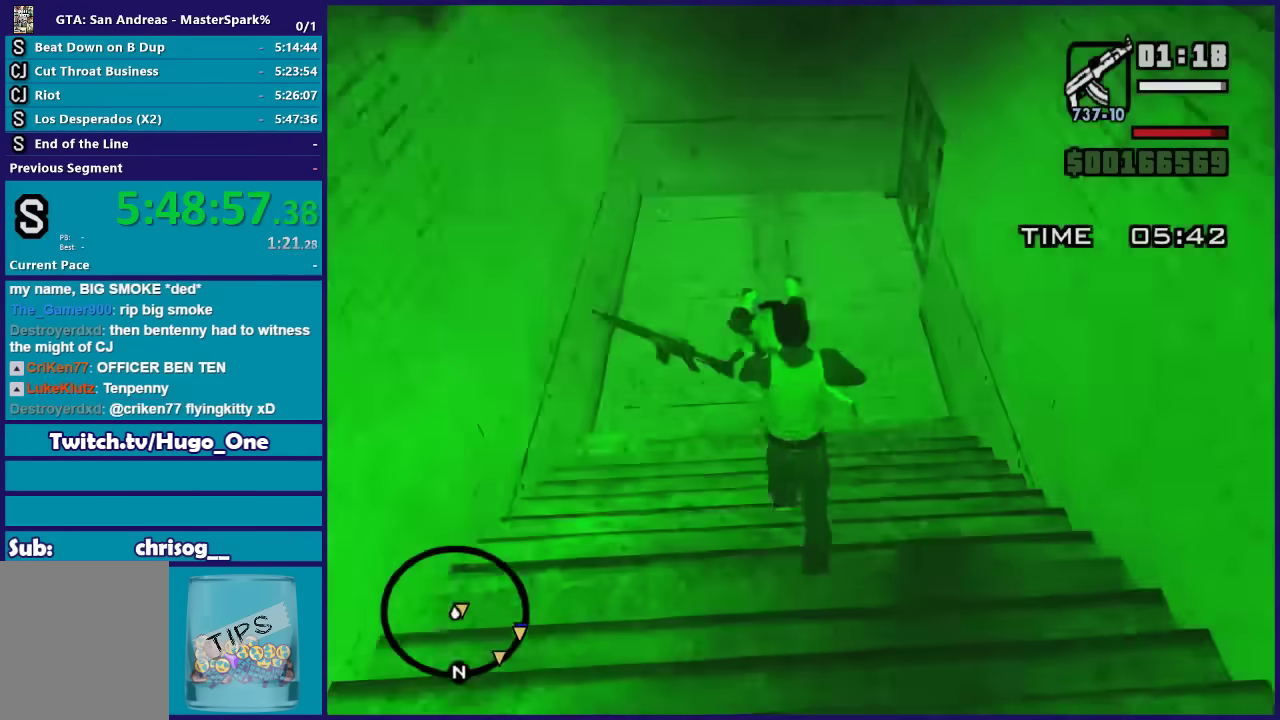
{"buttons": [], "left_stick": "up", "right_stick": "center", "events": [[100, "A", "up"], [200, "A", "down"], [267, "A", "up"], [401, "A", "down"], [467, "A", "up"]]}
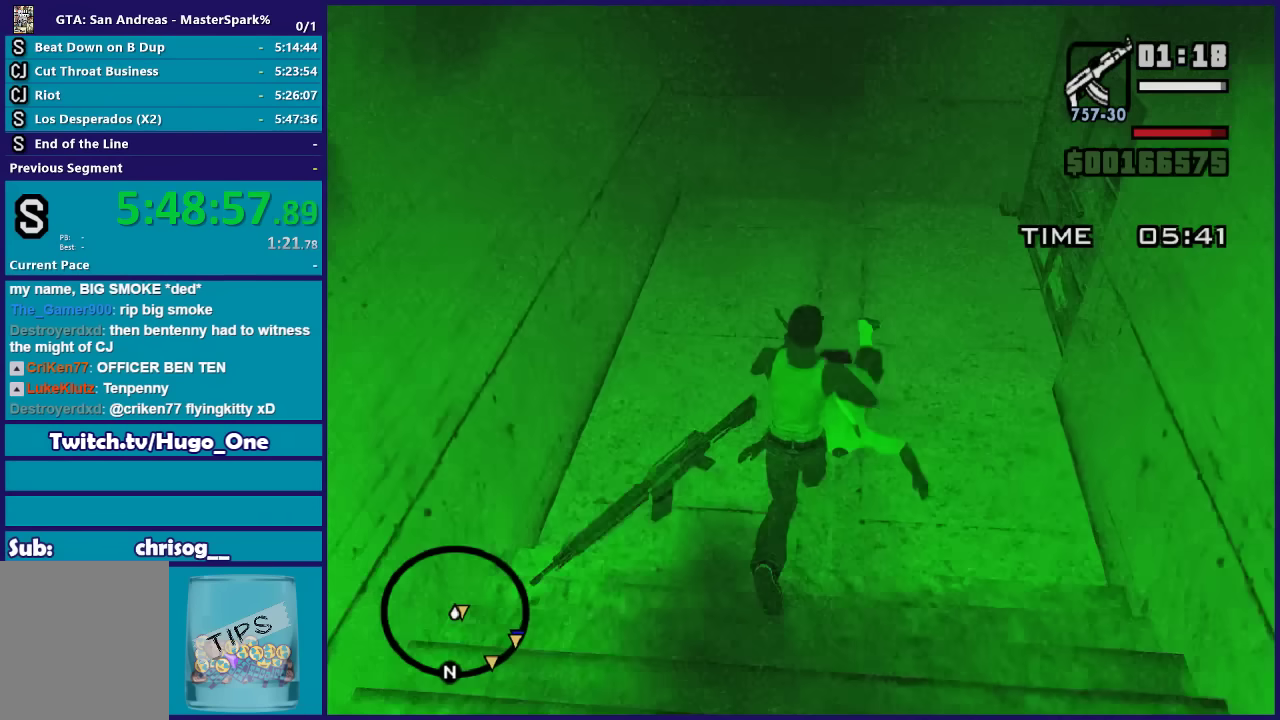
{"buttons": [], "left_stick": "up-right", "right_stick": "right", "events": [[133, "right_stick", "right"], [300, "left_stick", "up-right"]]}
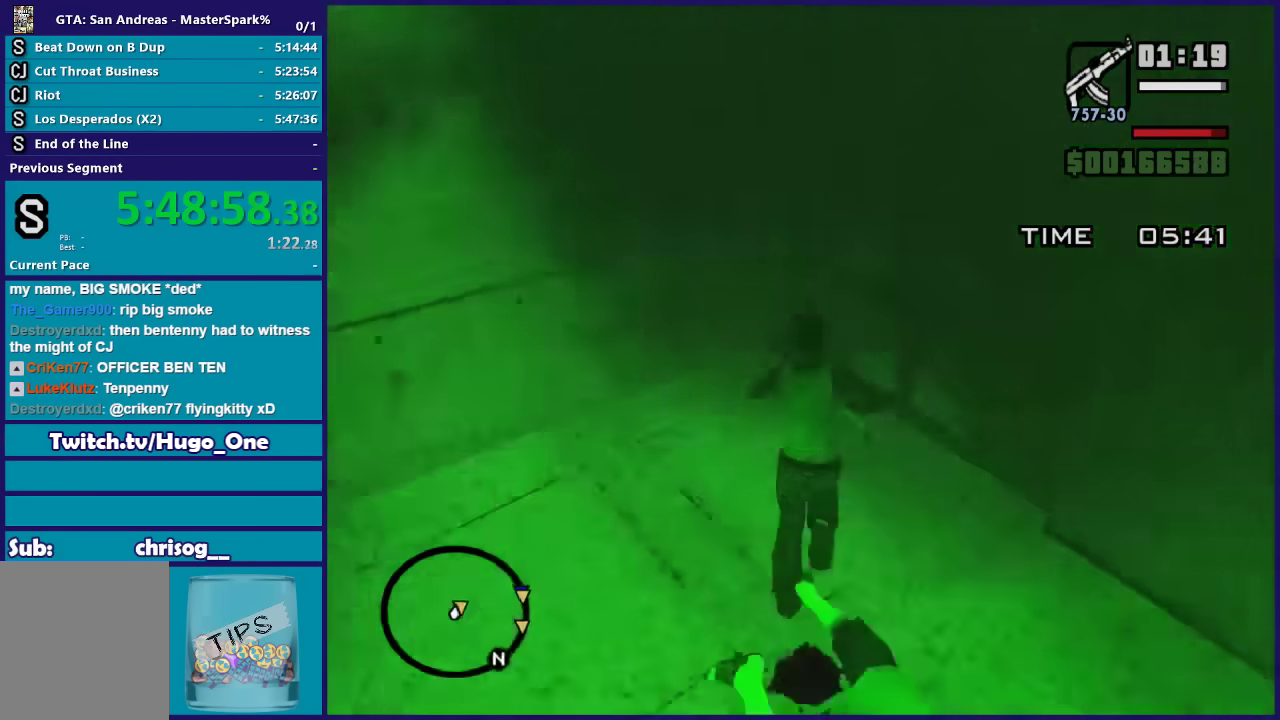
{"buttons": ["DPAD_UP"], "left_stick": "up", "right_stick": "center", "events": [[67, "left_stick", "up"], [234, "right_stick", "center"], [501, "DPAD_UP", "down"]]}
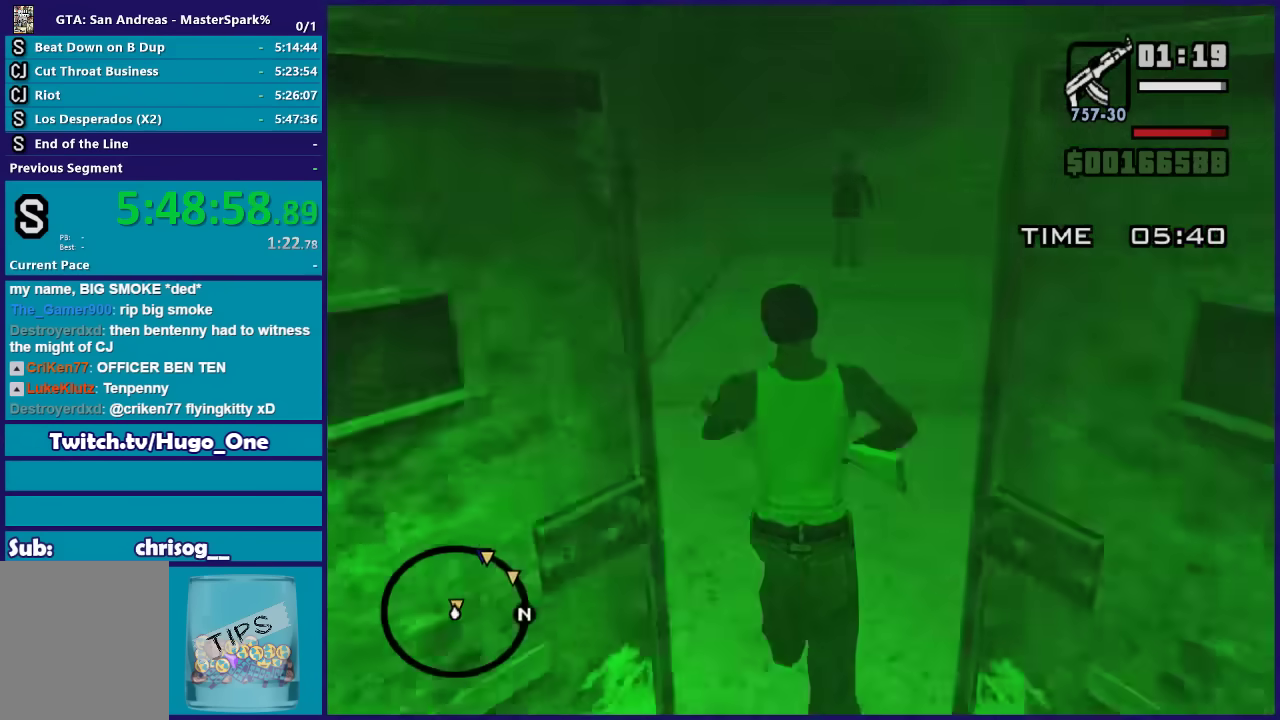
{"buttons": ["DPAD_UP"], "left_stick": "right", "right_stick": "center", "events": [[100, "left_stick", "center"], [434, "left_stick", "right"]]}
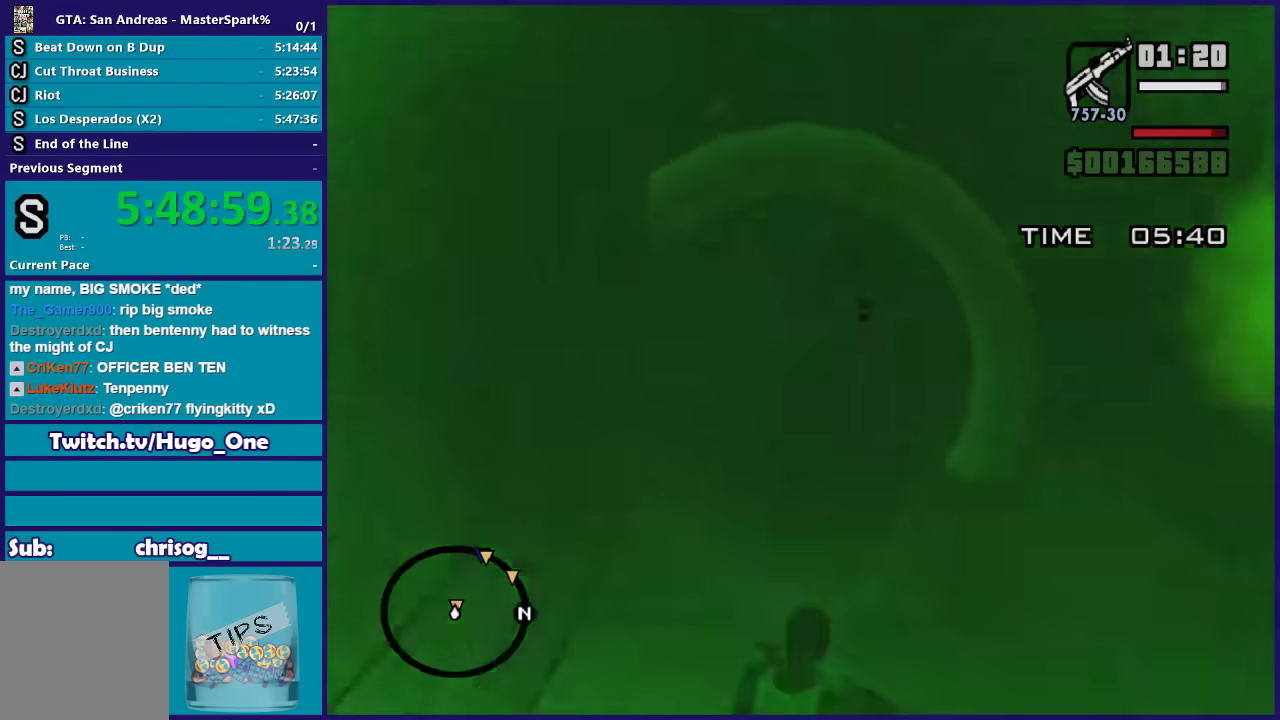
{"buttons": ["DPAD_UP"], "left_stick": "right", "right_stick": "center", "events": []}
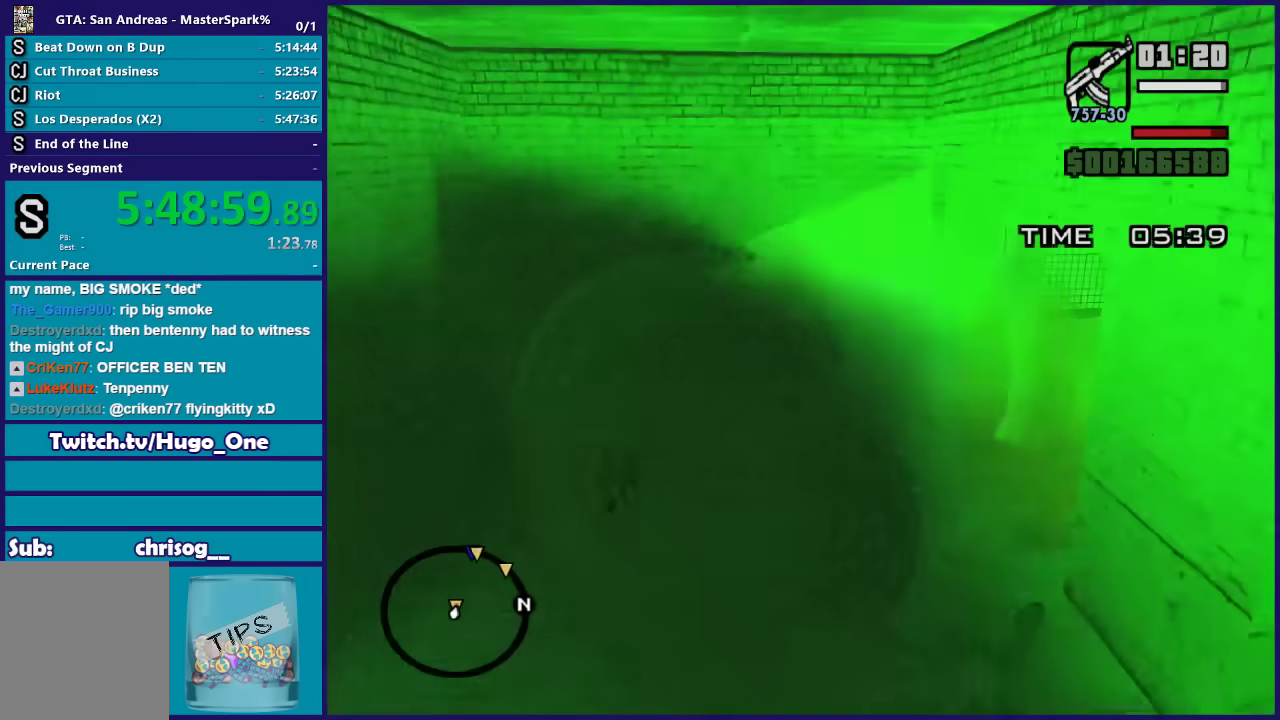
{"buttons": ["DPAD_UP"], "left_stick": "right", "right_stick": "center", "events": []}
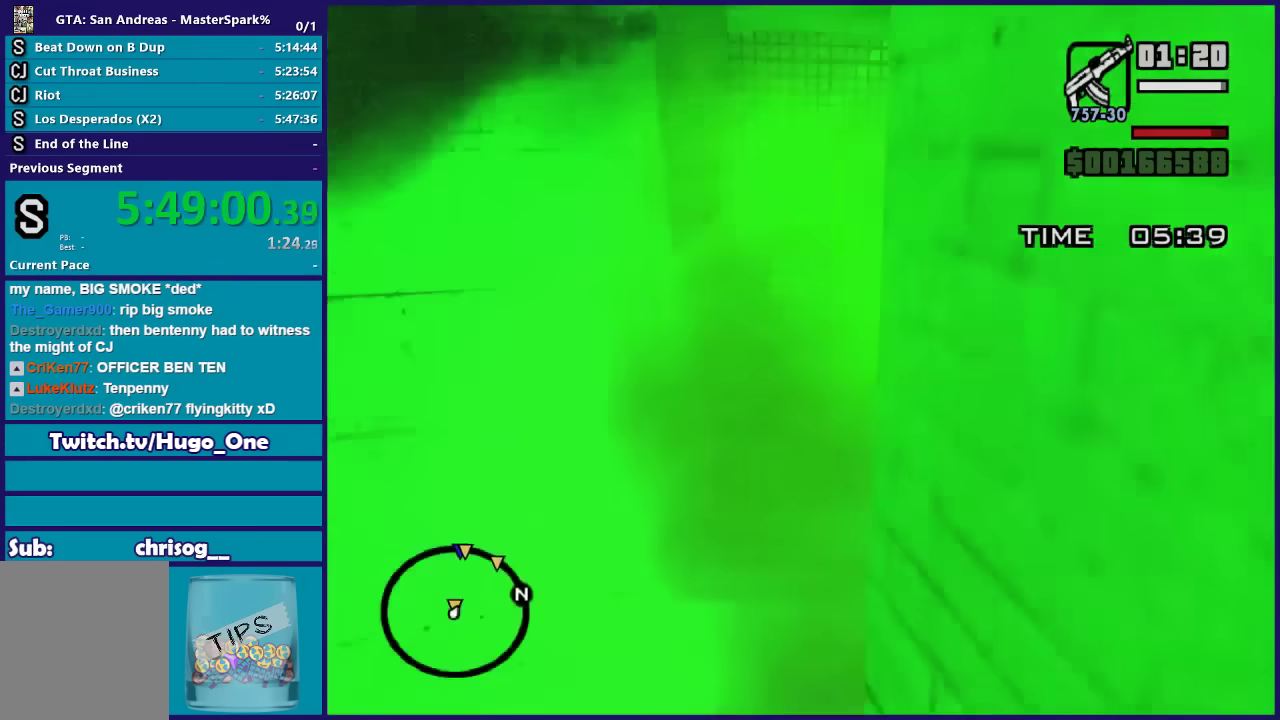
{"buttons": [], "left_stick": "up-right", "right_stick": "right", "events": [[34, "DPAD_UP", "up"], [67, "left_stick", "up-right"], [234, "right_stick", "right"]]}
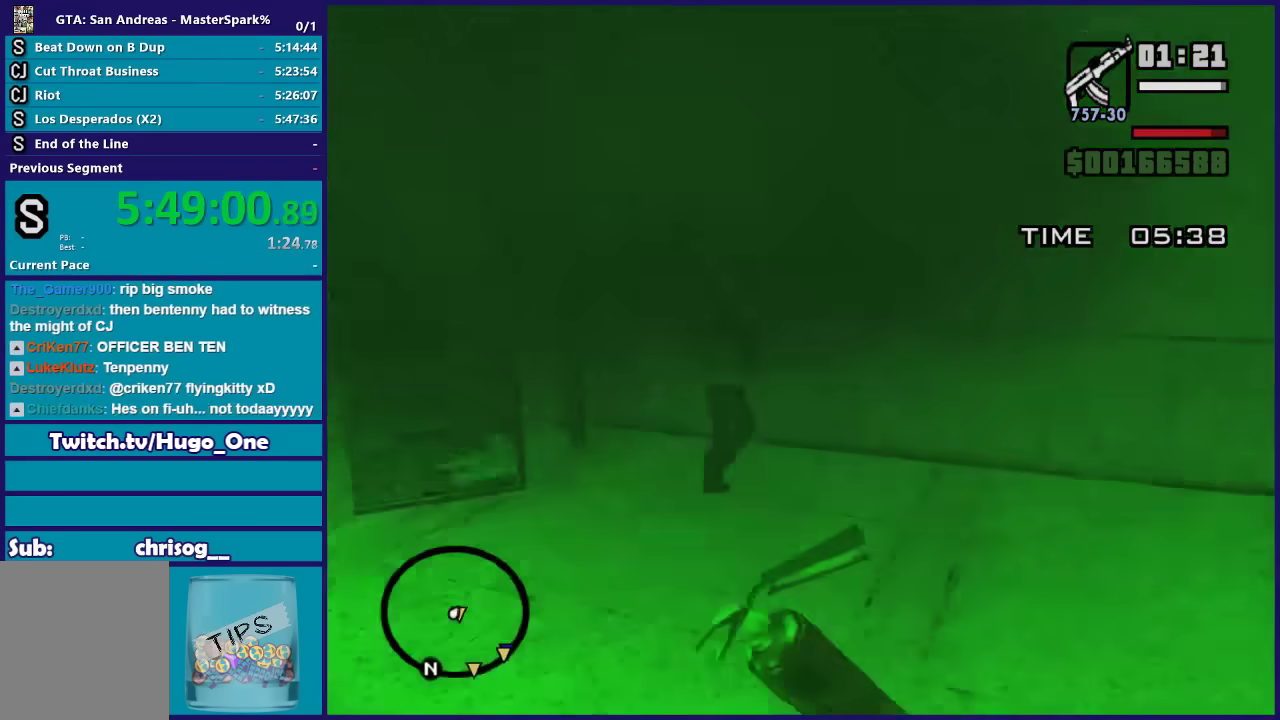
{"buttons": [], "left_stick": "down-left", "right_stick": "center", "events": [[167, "right_stick", "center"], [300, "A", "down"], [400, "A", "up"], [467, "left_stick", "down-left"]]}
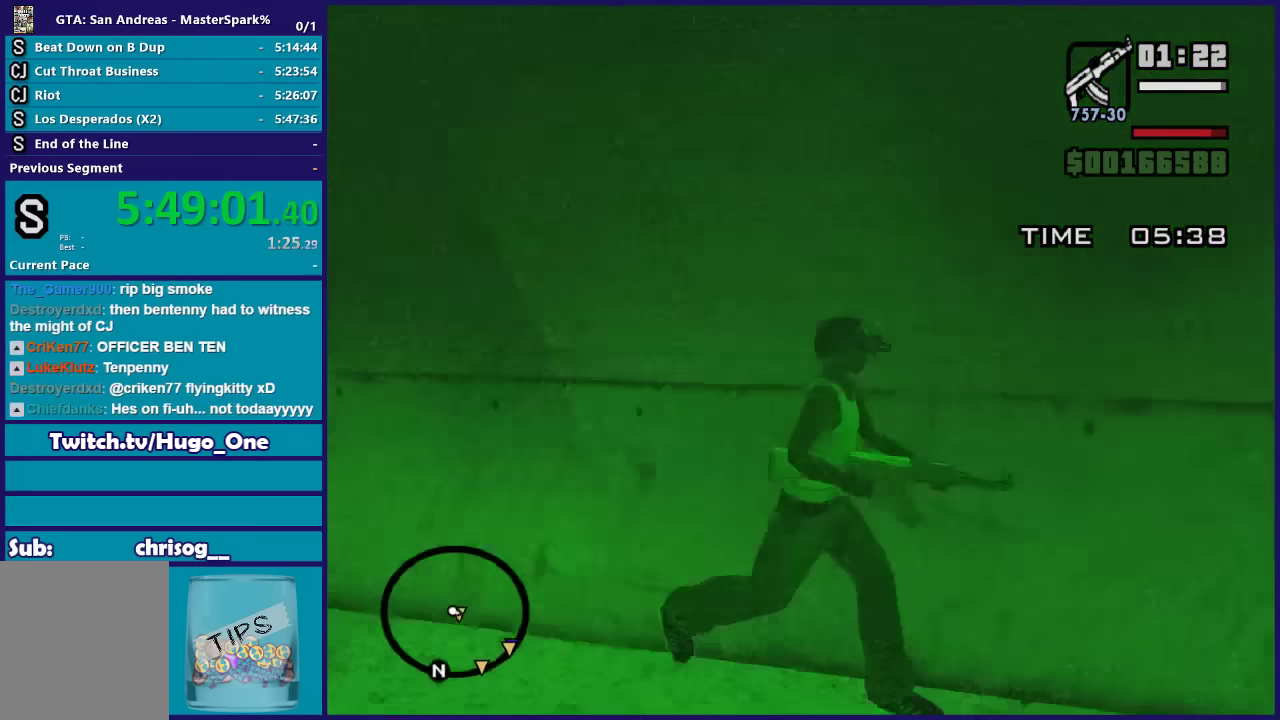
{"buttons": [], "left_stick": "left", "right_stick": "center", "events": [[67, "right_stick", "left"], [434, "left_stick", "left"], [501, "right_stick", "center"]]}